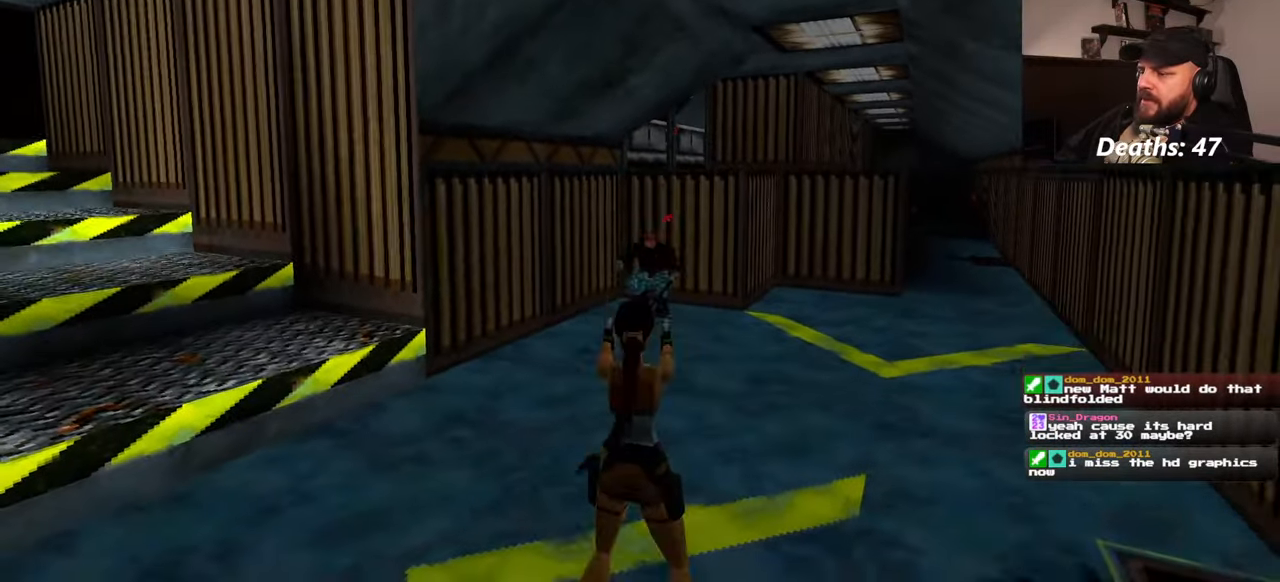
Gameplay with a controller (PlayStation layout); each line is a JSON object with the inputs held at the frame after it (dt_ms = milliseconds from this image to that frame). "events" lists button and stick changes between this image and that frame as [ms after this image, input, new state], when the widget could be followed in between. Not read: HOME L2 L3 R2 R3 START.
{"dt_ms": 500, "buttons": [], "left_stick": "center", "right_stick": "center", "events": []}
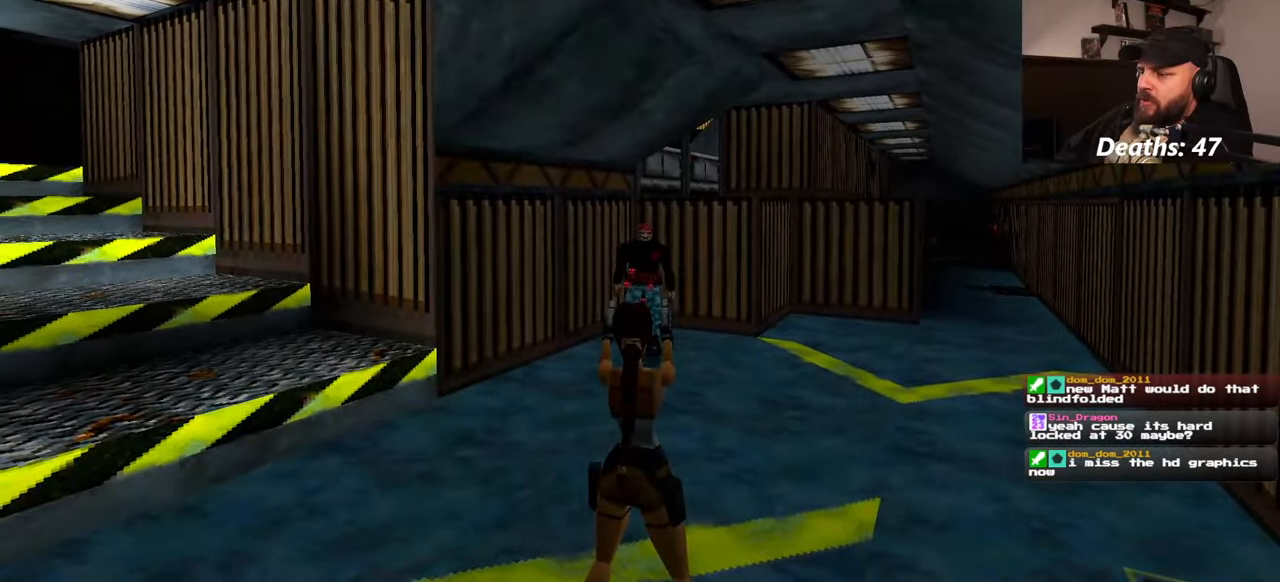
{"dt_ms": 500, "buttons": [], "left_stick": "down", "right_stick": "center", "events": [[334, "left_stick", "down"]]}
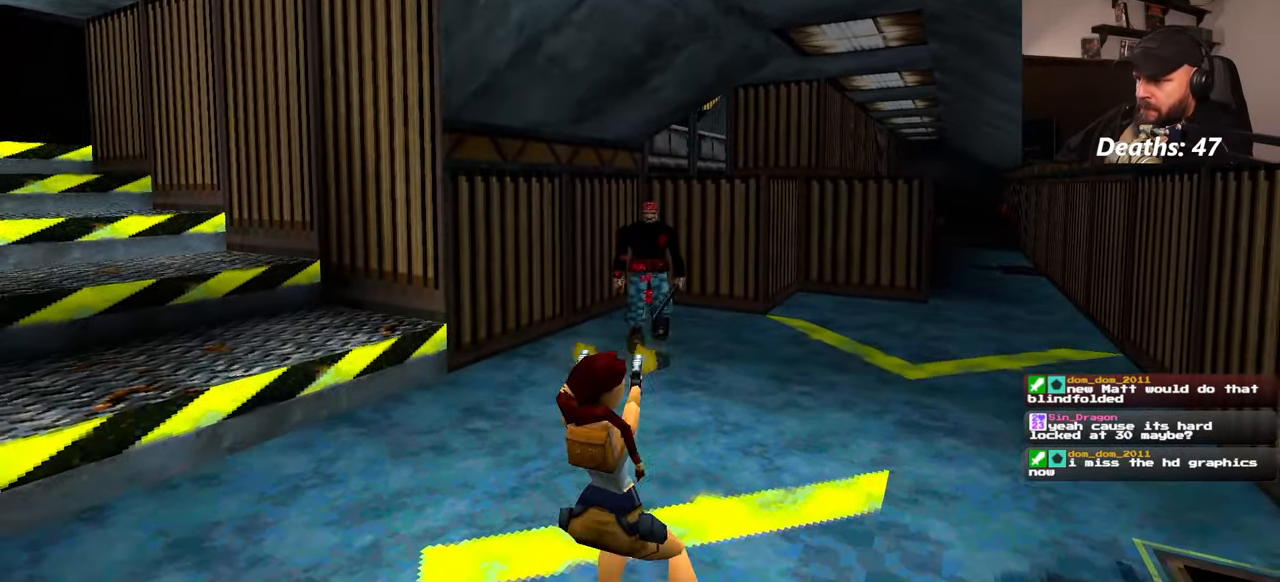
{"dt_ms": 500, "buttons": [], "left_stick": "center", "right_stick": "center", "events": [[300, "left_stick", "center"]]}
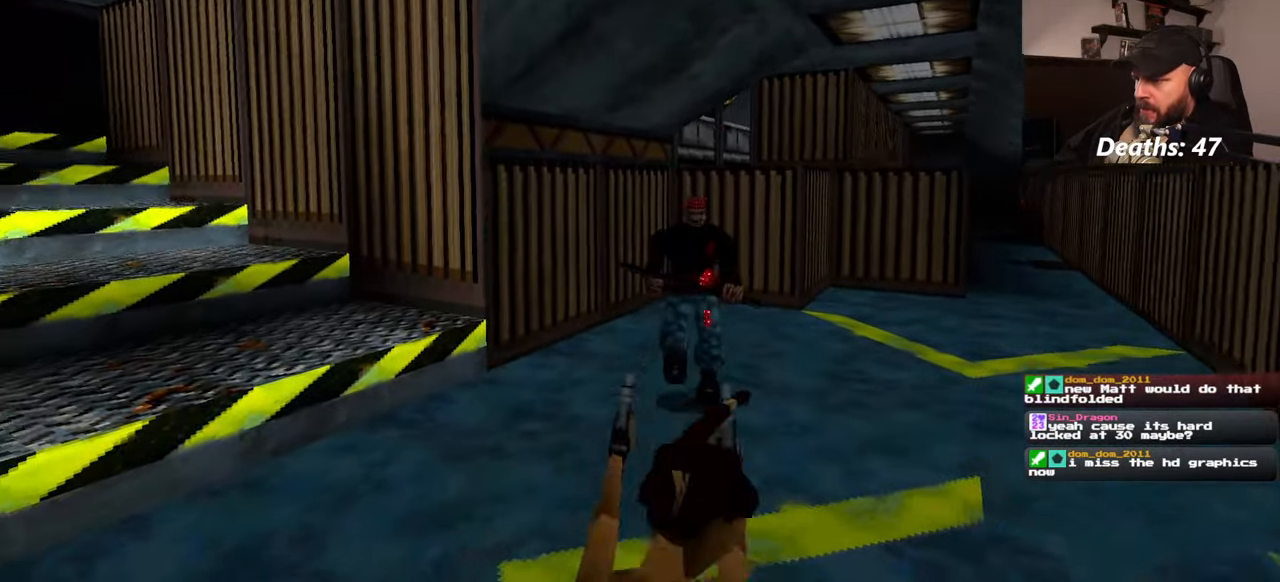
{"dt_ms": 500, "buttons": ["SQUARE"], "left_stick": "center", "right_stick": "center", "events": [[450, "SQUARE", "down"]]}
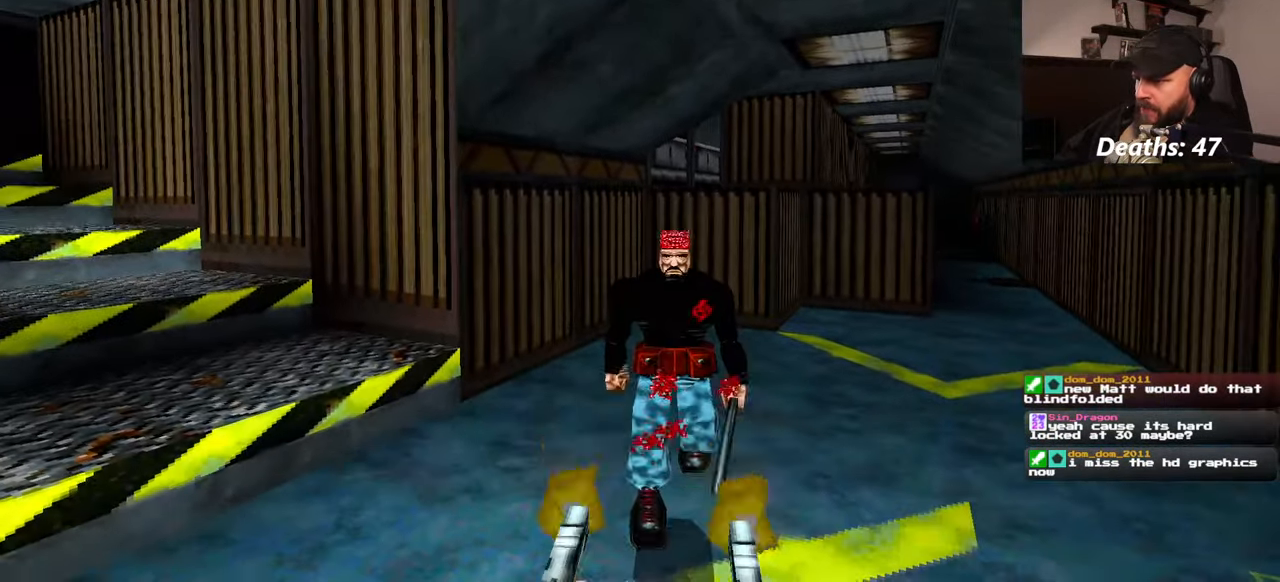
{"dt_ms": 500, "buttons": [], "left_stick": "center", "right_stick": "center", "events": [[17, "left_stick", "up"], [200, "SQUARE", "up"], [234, "CIRCLE", "down"], [250, "left_stick", "center"], [467, "CIRCLE", "up"]]}
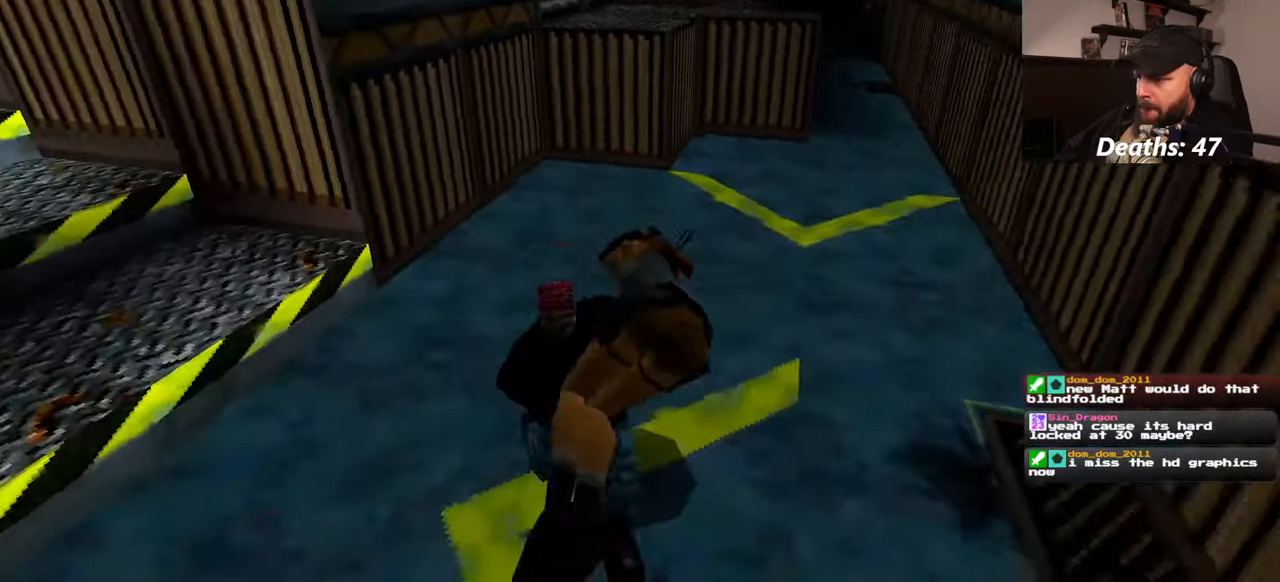
{"dt_ms": 500, "buttons": [], "left_stick": "center", "right_stick": "center", "events": []}
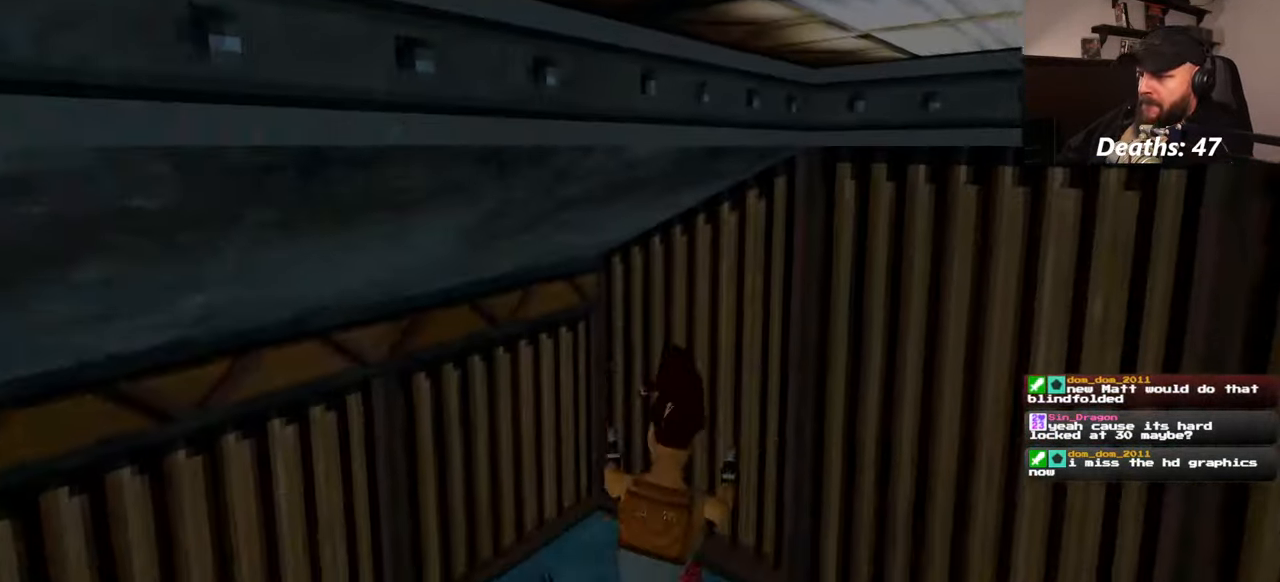
{"dt_ms": 500, "buttons": ["SQUARE"], "left_stick": "down", "right_stick": "center"}
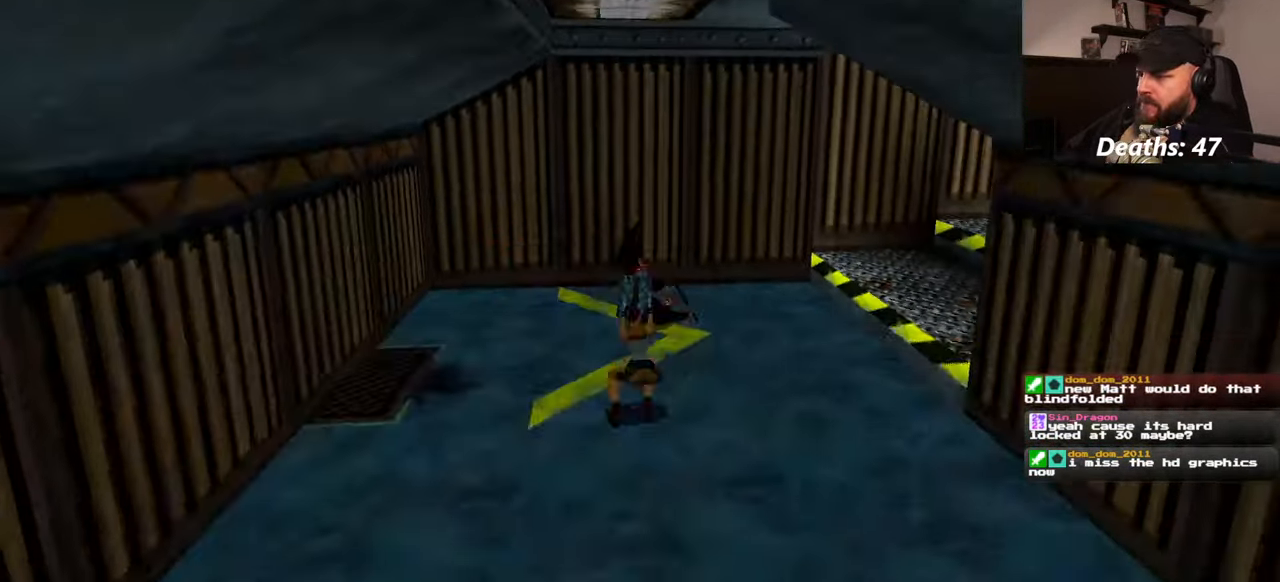
{"dt_ms": 500, "buttons": [], "left_stick": "up", "right_stick": "center", "events": [[284, "SQUARE", "up"], [284, "left_stick", "center"], [484, "left_stick", "up"]]}
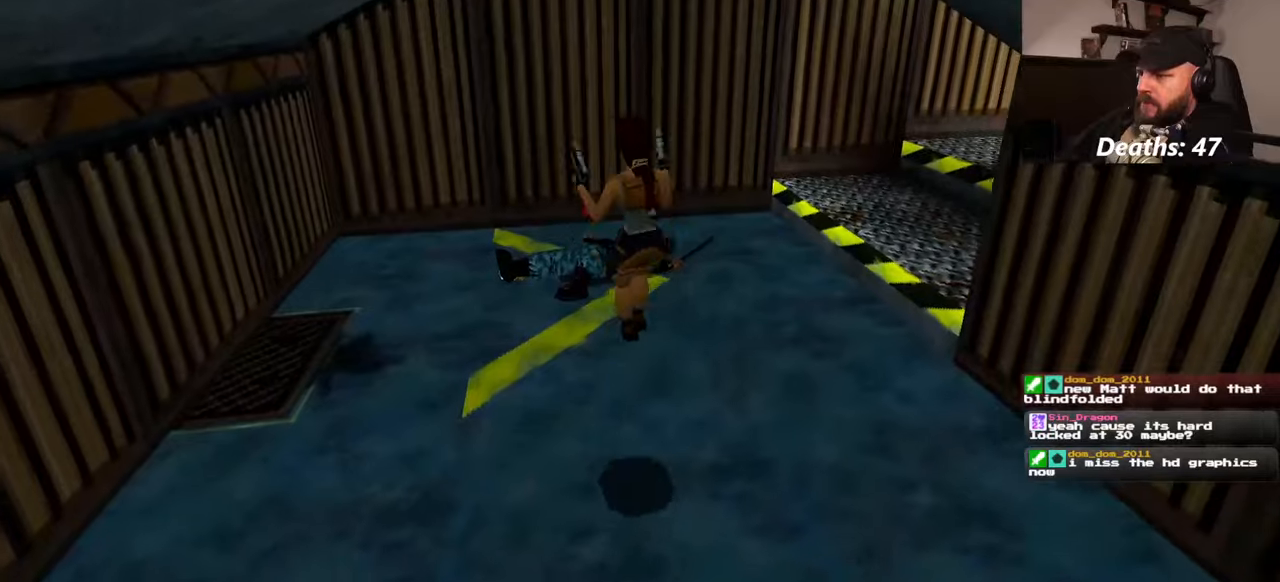
{"dt_ms": 500, "buttons": [], "left_stick": "center", "right_stick": "center", "events": [[84, "right_stick", "right"], [250, "left_stick", "center"], [250, "right_stick", "center"]]}
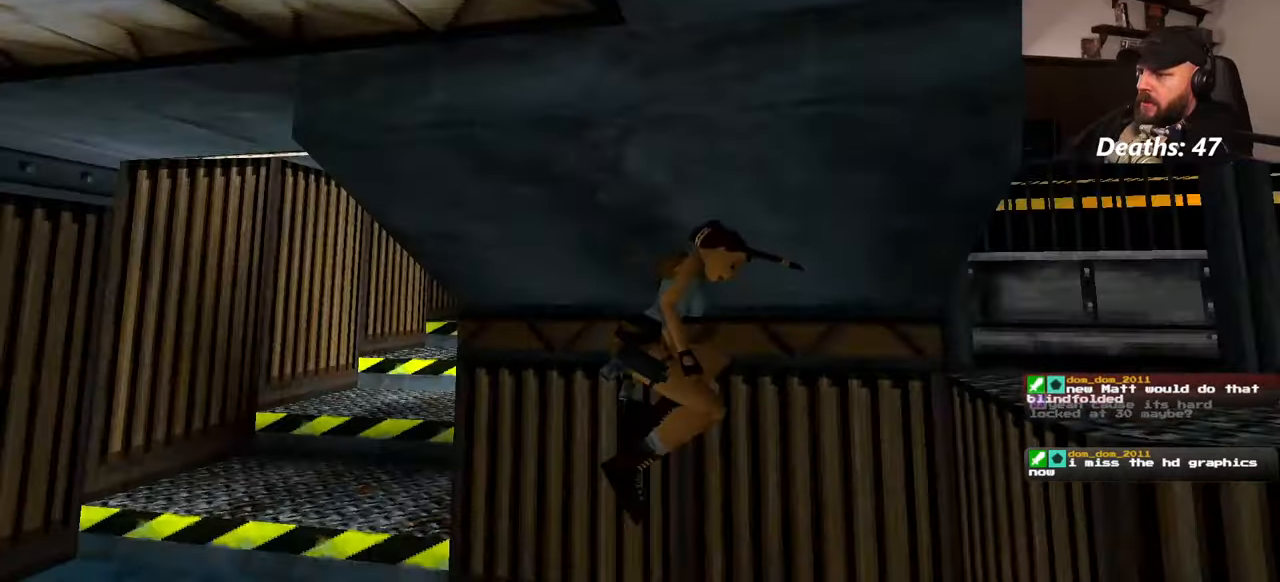
{"dt_ms": 500, "buttons": [], "left_stick": "down-left", "right_stick": "left", "events": [[100, "left_stick", "up"], [134, "right_stick", "left"], [167, "left_stick", "up-left"], [350, "left_stick", "left"], [500, "left_stick", "down-left"]]}
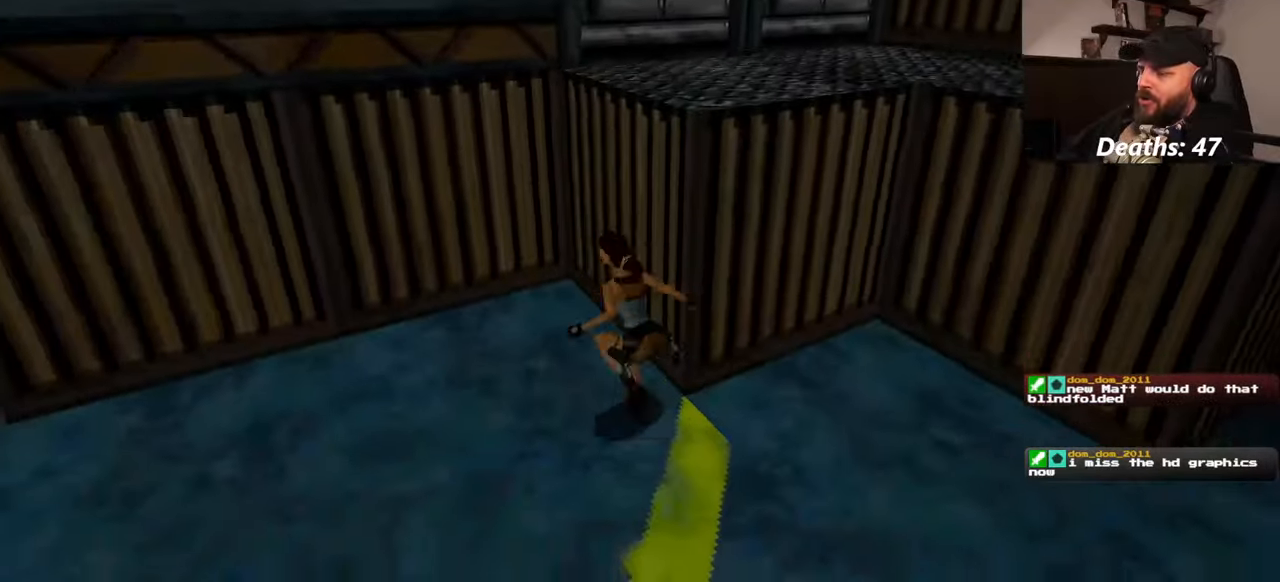
{"dt_ms": 500, "buttons": [], "left_stick": "down-left", "right_stick": "center", "events": [[17, "right_stick", "center"]]}
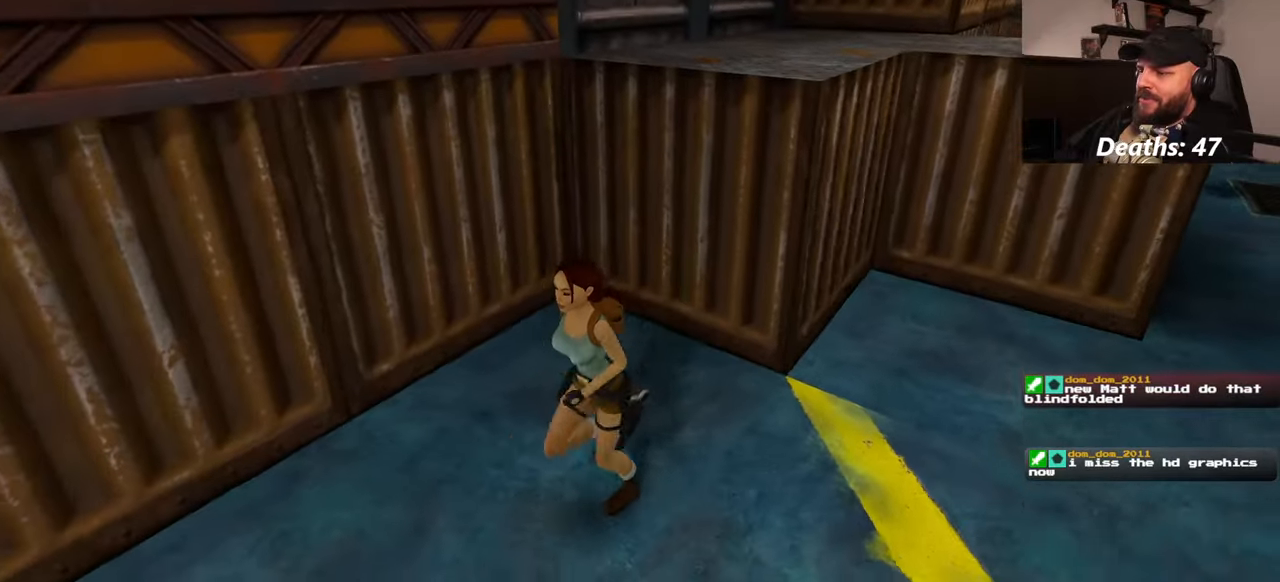
{"dt_ms": 500, "buttons": [], "left_stick": "left", "right_stick": "left", "events": [[100, "right_stick", "left"], [467, "left_stick", "left"]]}
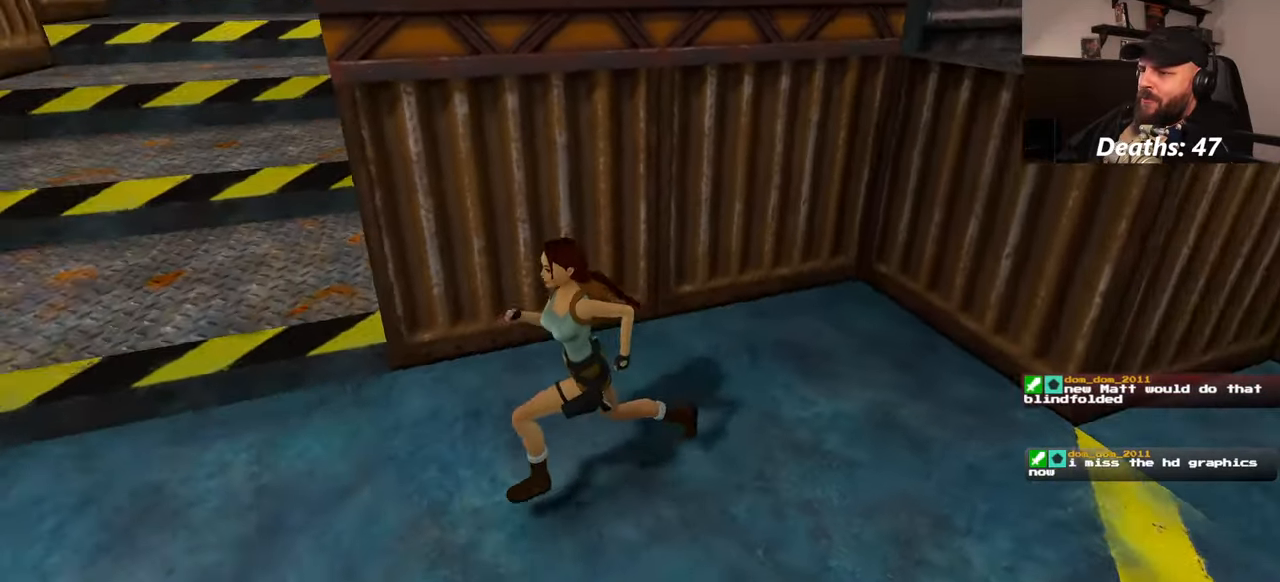
{"dt_ms": 500, "buttons": [], "left_stick": "up", "right_stick": "center", "events": [[134, "left_stick", "up-left"], [350, "right_stick", "center"], [384, "left_stick", "up"]]}
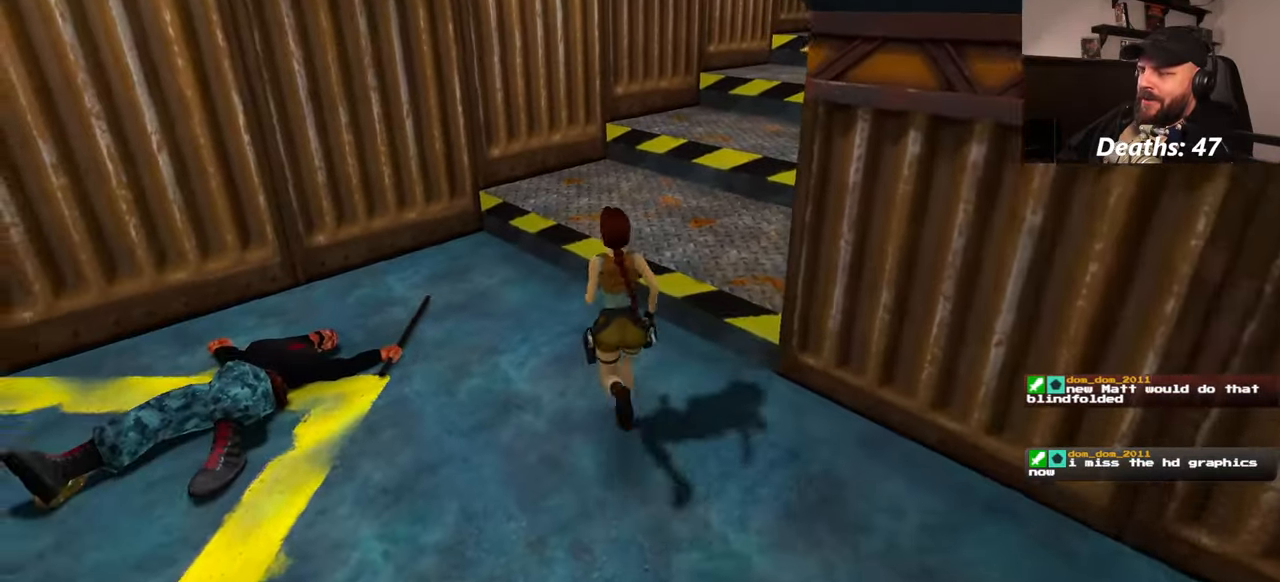
{"dt_ms": 500, "buttons": [], "left_stick": "center", "right_stick": "center", "events": [[50, "right_stick", "up-right"], [200, "left_stick", "center"], [300, "right_stick", "center"]]}
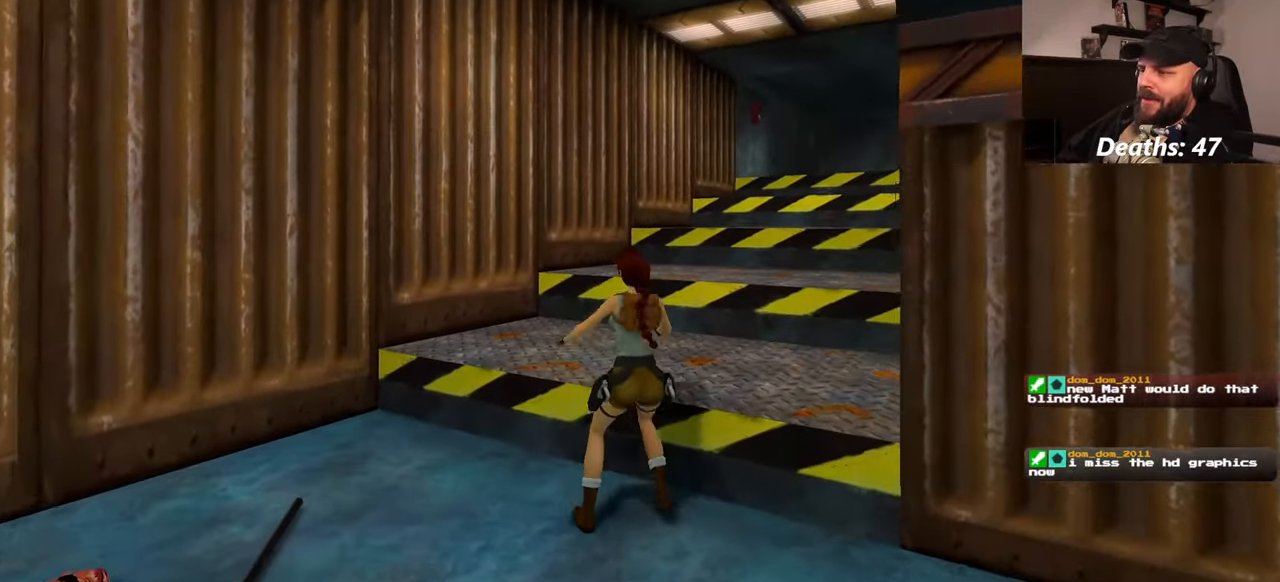
{"dt_ms": 500, "buttons": [], "left_stick": "up", "right_stick": "center", "events": [[434, "left_stick", "up"]]}
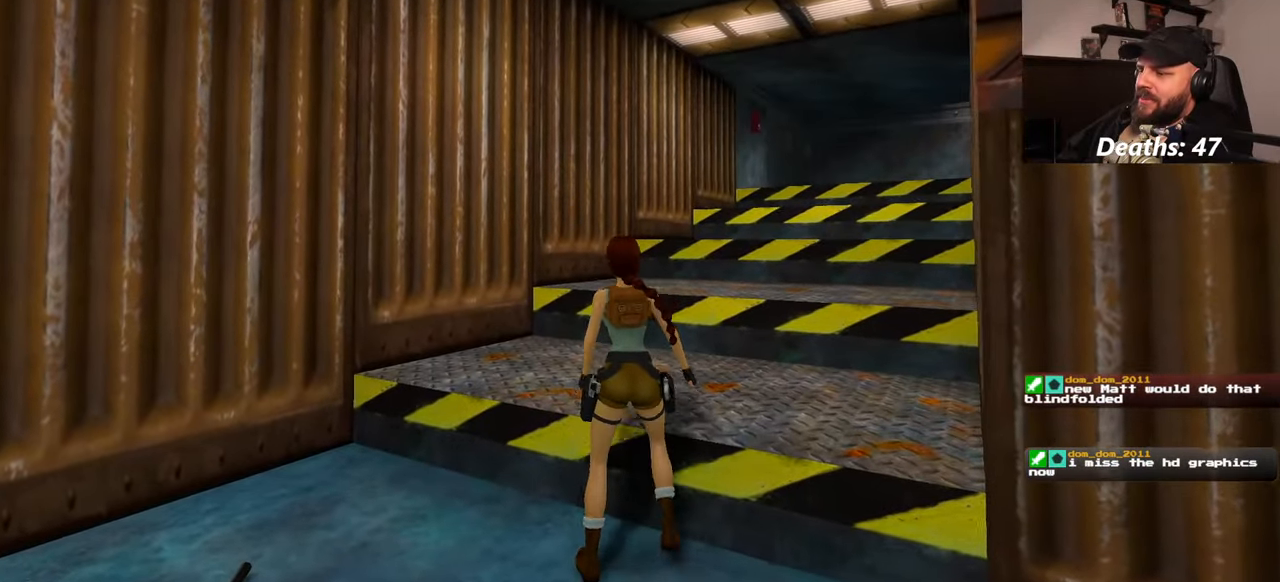
{"dt_ms": 500, "buttons": [], "left_stick": "up", "right_stick": "center", "events": [[117, "right_stick", "down-right"], [350, "right_stick", "center"]]}
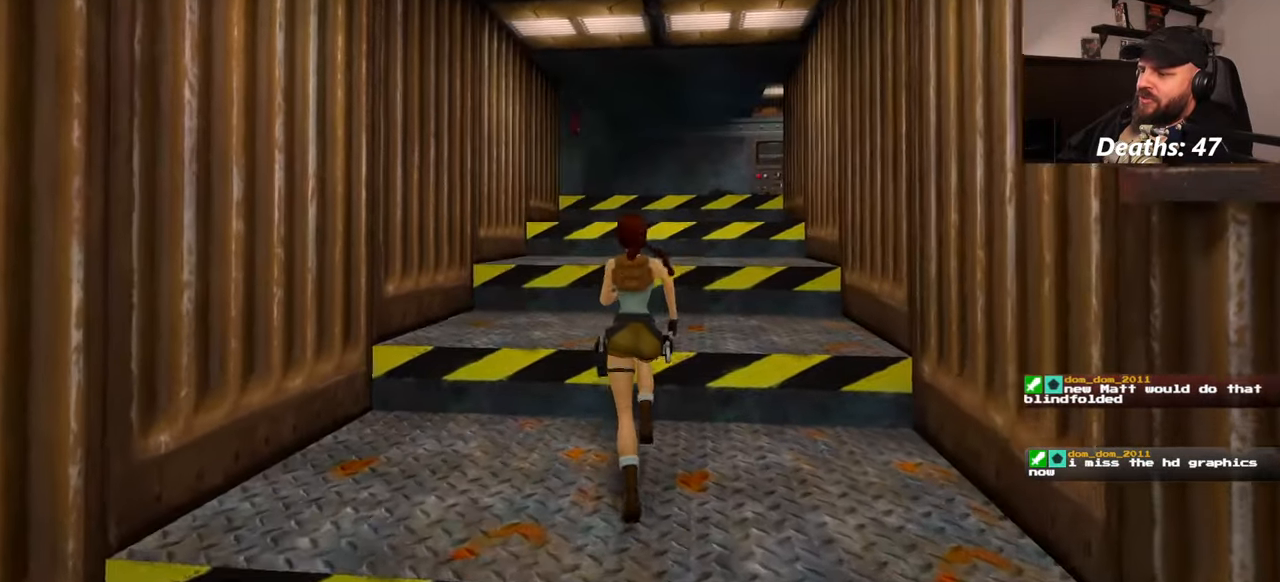
{"dt_ms": 500, "buttons": [], "left_stick": "up", "right_stick": "center", "events": [[234, "left_stick", "up-right"], [500, "left_stick", "up"]]}
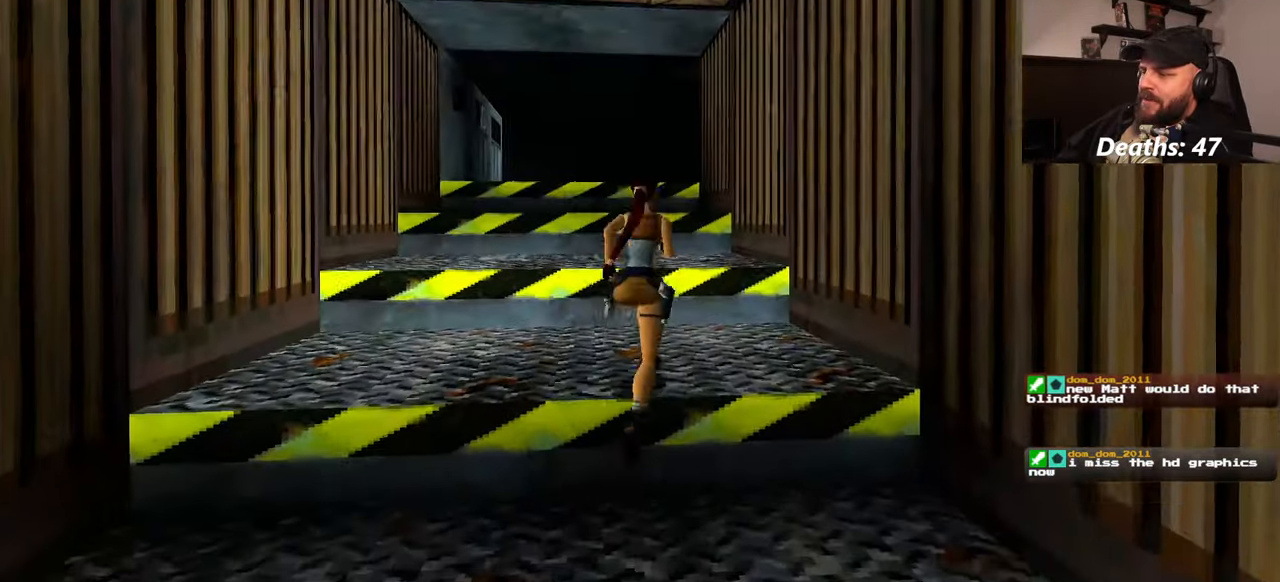
{"dt_ms": 500, "buttons": [], "left_stick": "up", "right_stick": "center", "events": []}
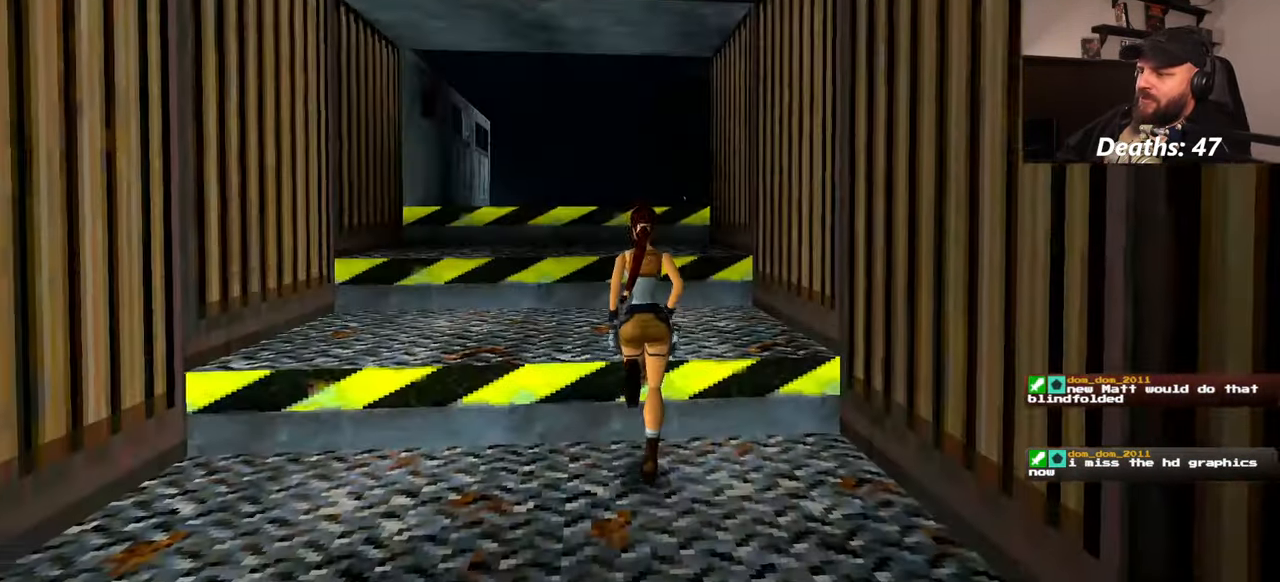
{"dt_ms": 500, "buttons": [], "left_stick": "up", "right_stick": "center", "events": []}
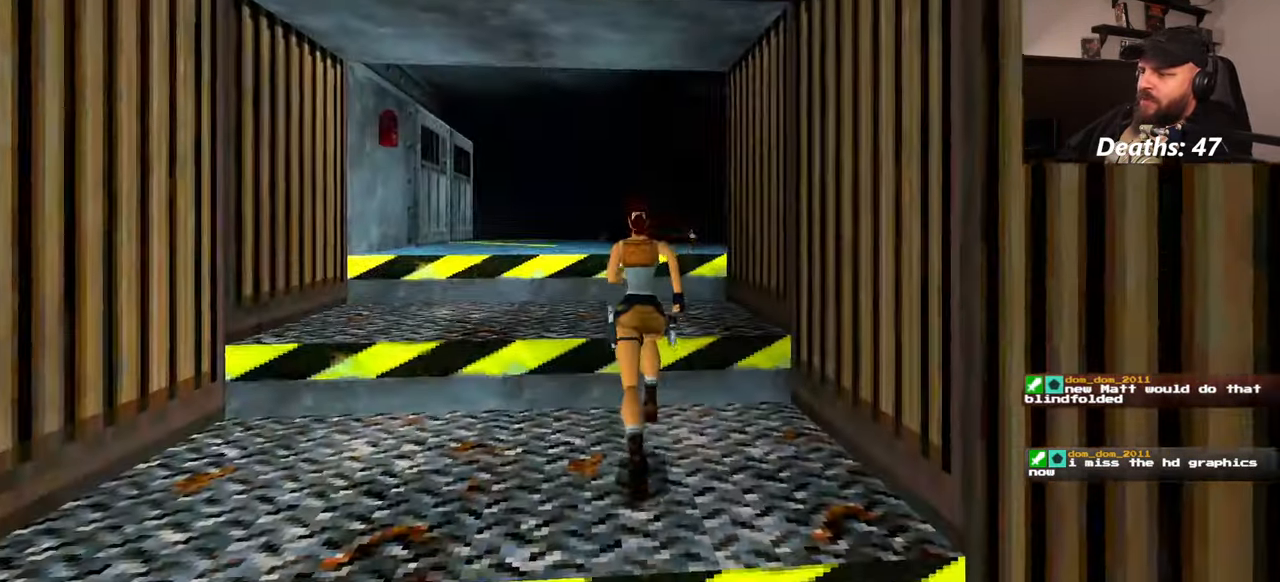
{"dt_ms": 500, "buttons": [], "left_stick": "up", "right_stick": "center", "events": []}
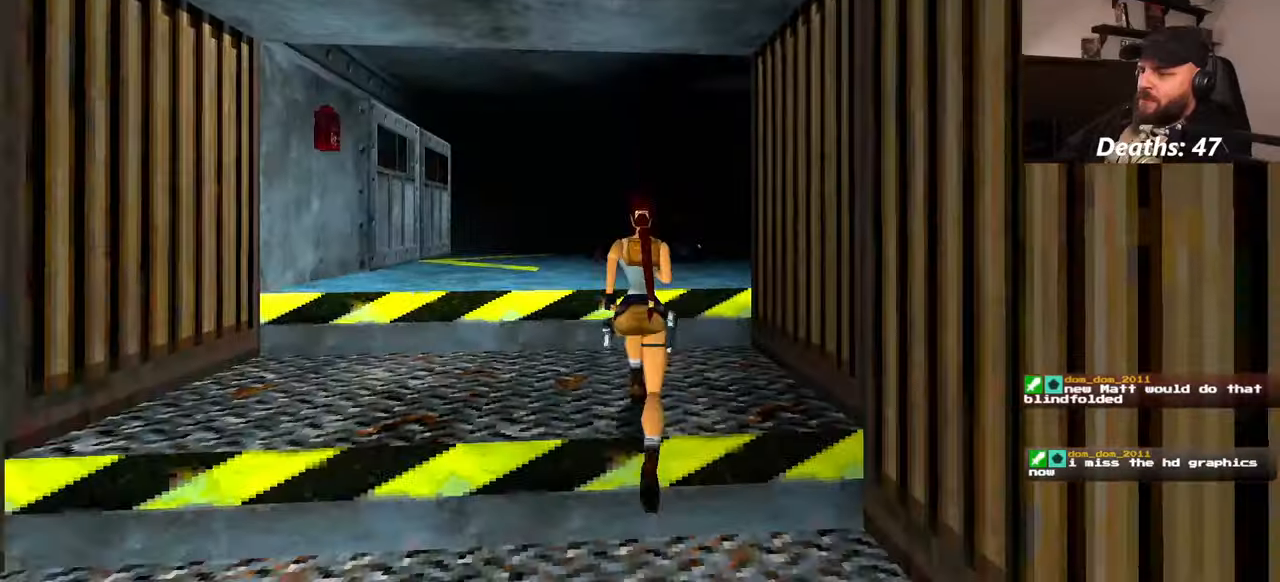
{"dt_ms": 500, "buttons": [], "left_stick": "up", "right_stick": "center", "events": []}
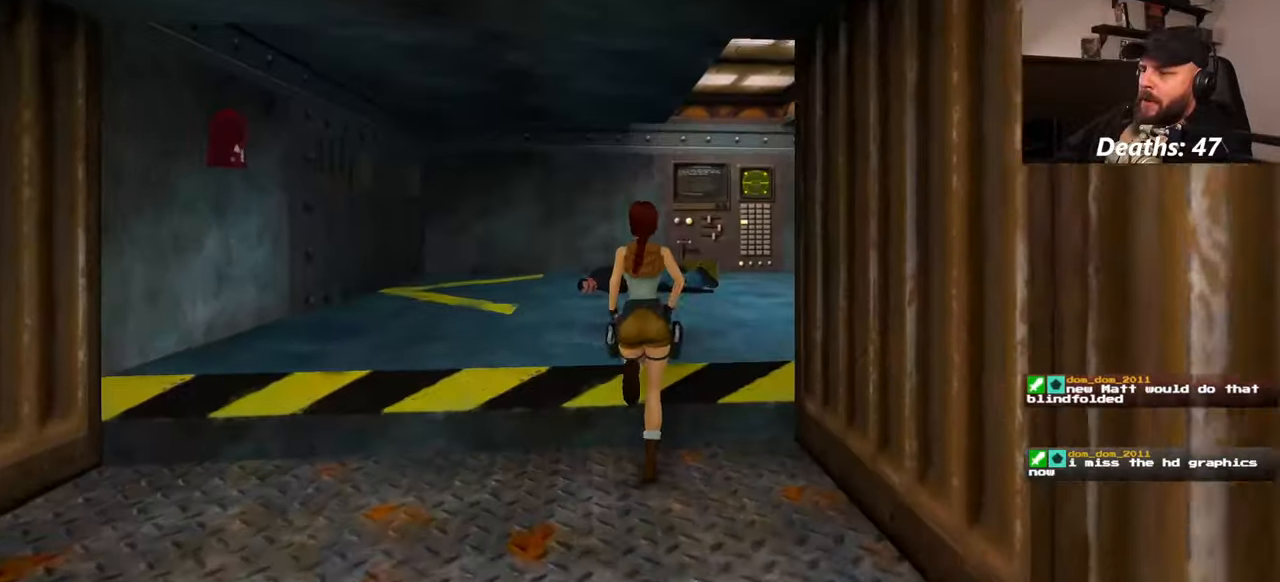
{"dt_ms": 500, "buttons": [], "left_stick": "center", "right_stick": "center", "events": [[250, "left_stick", "center"]]}
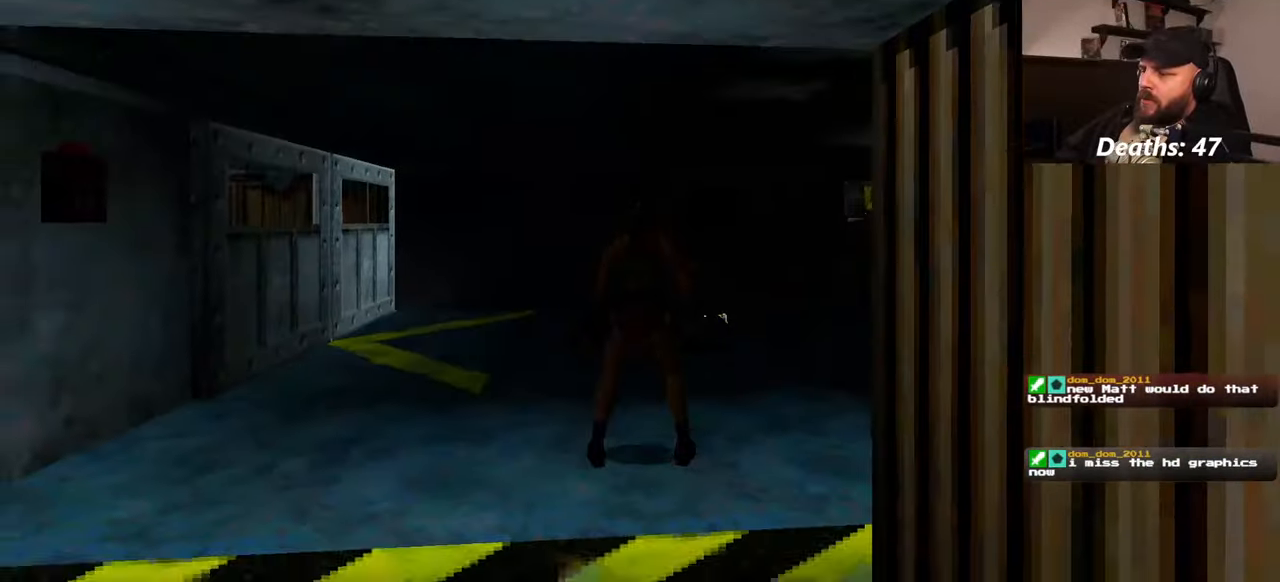
{"dt_ms": 500, "buttons": [], "left_stick": "center", "right_stick": "center", "events": []}
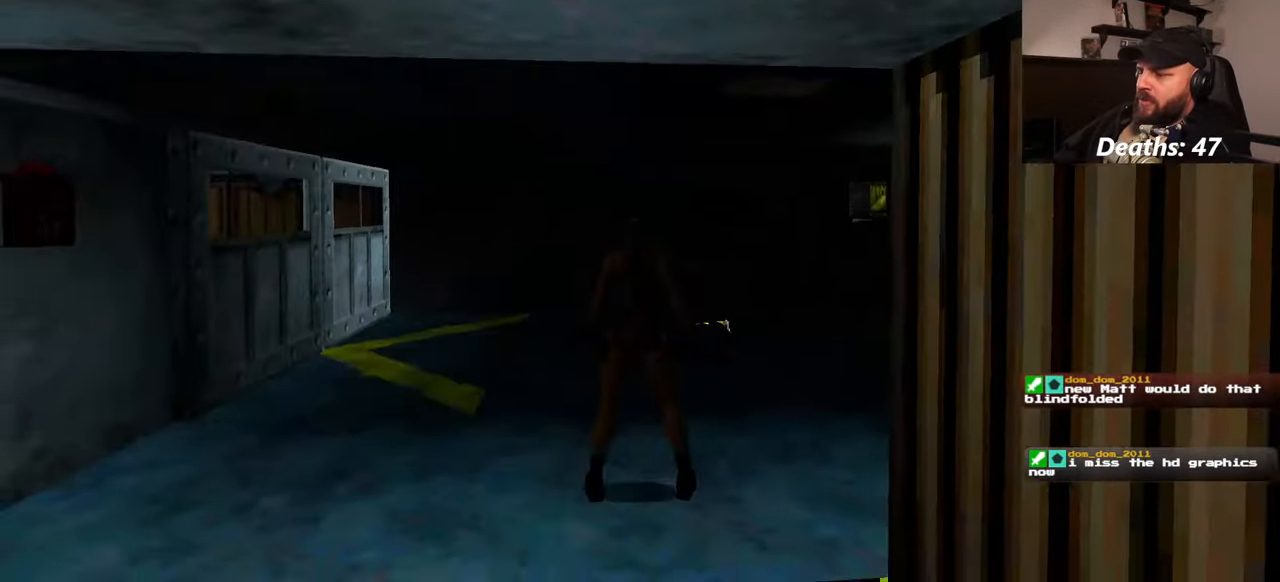
{"dt_ms": 500, "buttons": [], "left_stick": "up", "right_stick": "center", "events": [[467, "left_stick", "up"]]}
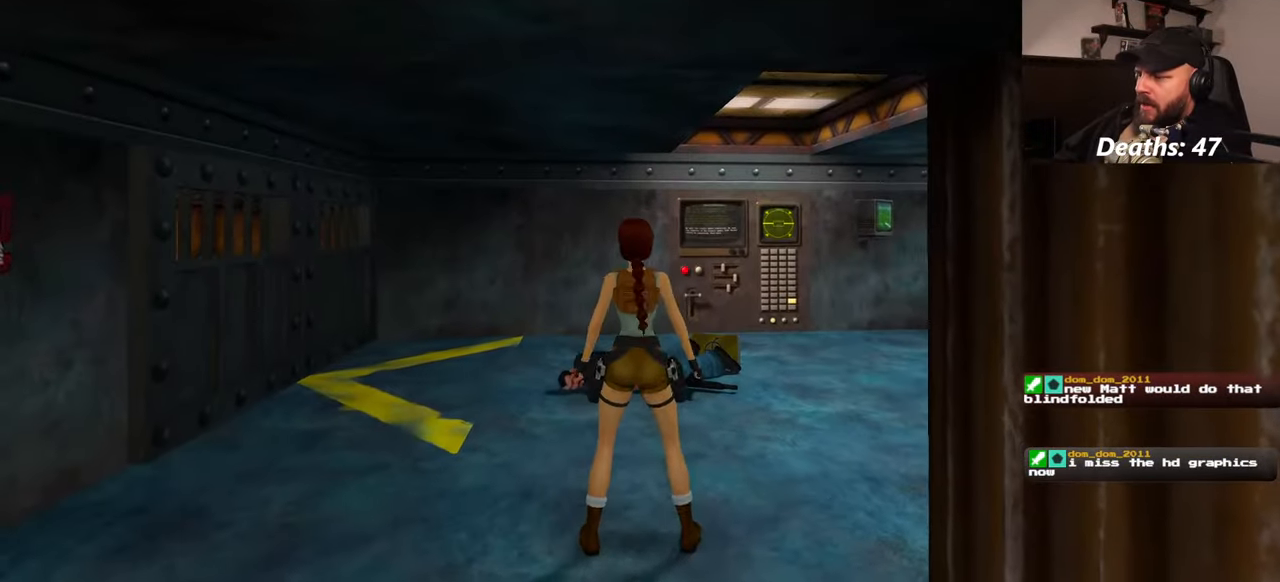
{"dt_ms": 500, "buttons": [], "left_stick": "up", "right_stick": "center", "events": [[334, "right_stick", "right"], [500, "right_stick", "center"]]}
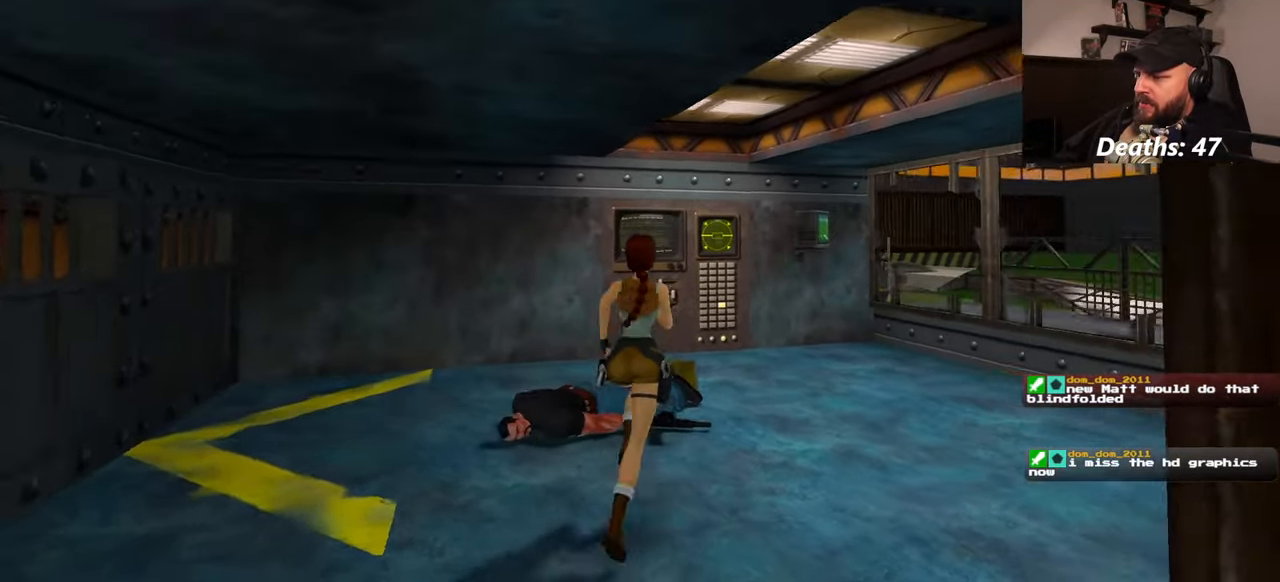
{"dt_ms": 500, "buttons": [], "left_stick": "center", "right_stick": "center"}
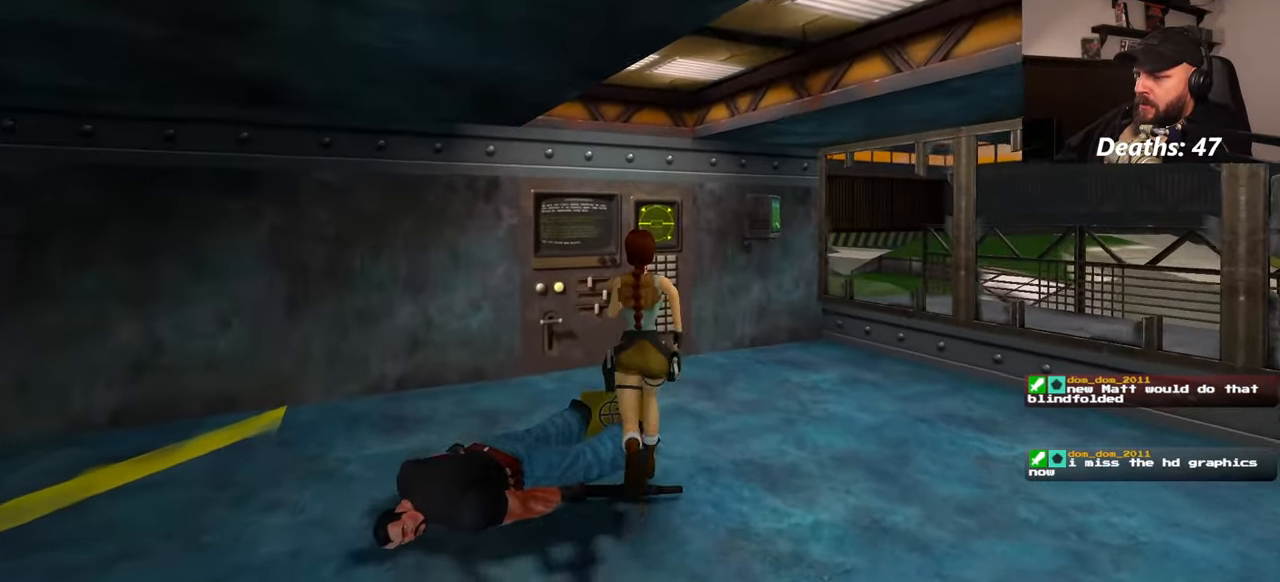
{"dt_ms": 1000, "buttons": [], "left_stick": "center", "right_stick": "right"}